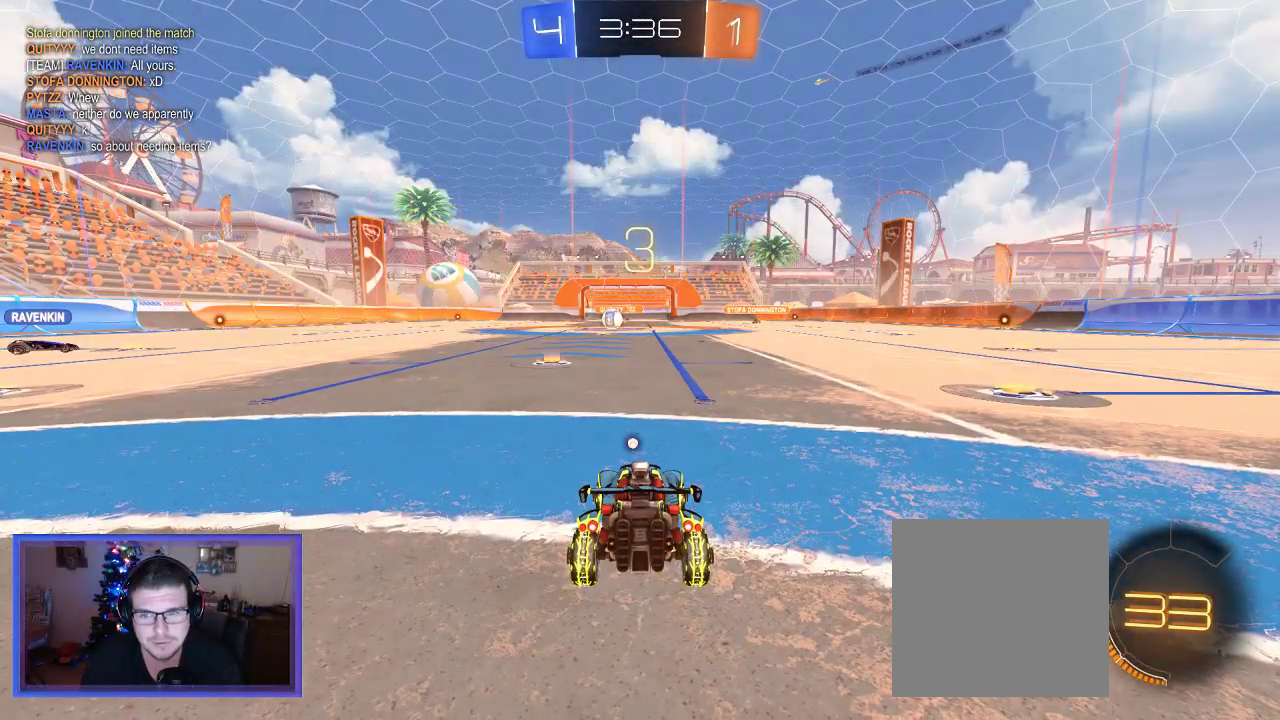
Gameplay with a controller (Xbox layout); each line is a JSON object with the inputs held at the frame after it. "events" lists button and stick changes between this image and that frame as [ms after this image, input, new state], when the widget could be followed in between. Not read: R3.
{"buttons": ["R2"], "left_stick": "right", "right_stick": "center", "events": [[17, "Y", "down"], [117, "Y", "up"], [217, "left_stick", "right"]]}
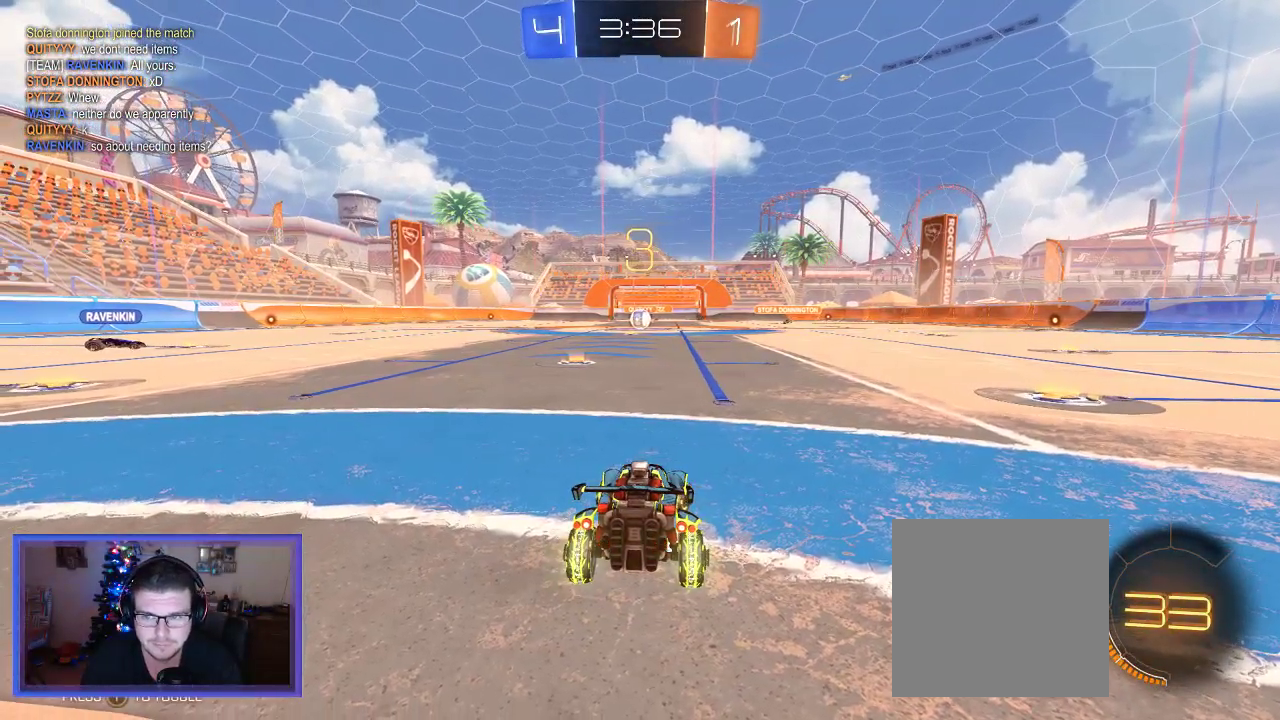
{"buttons": ["R2"], "left_stick": "right", "right_stick": "center", "events": [[17, "left_stick", "center"], [217, "left_stick", "right"]]}
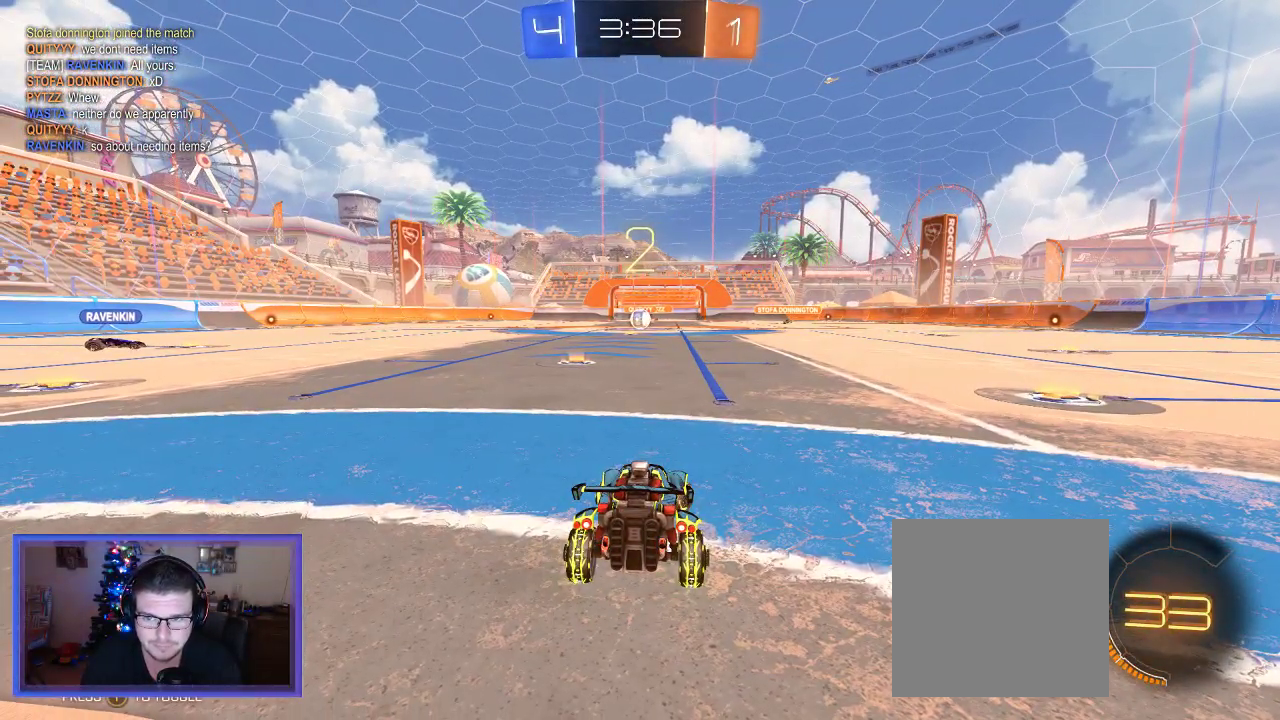
{"buttons": ["R2"], "left_stick": "right", "right_stick": "center", "events": []}
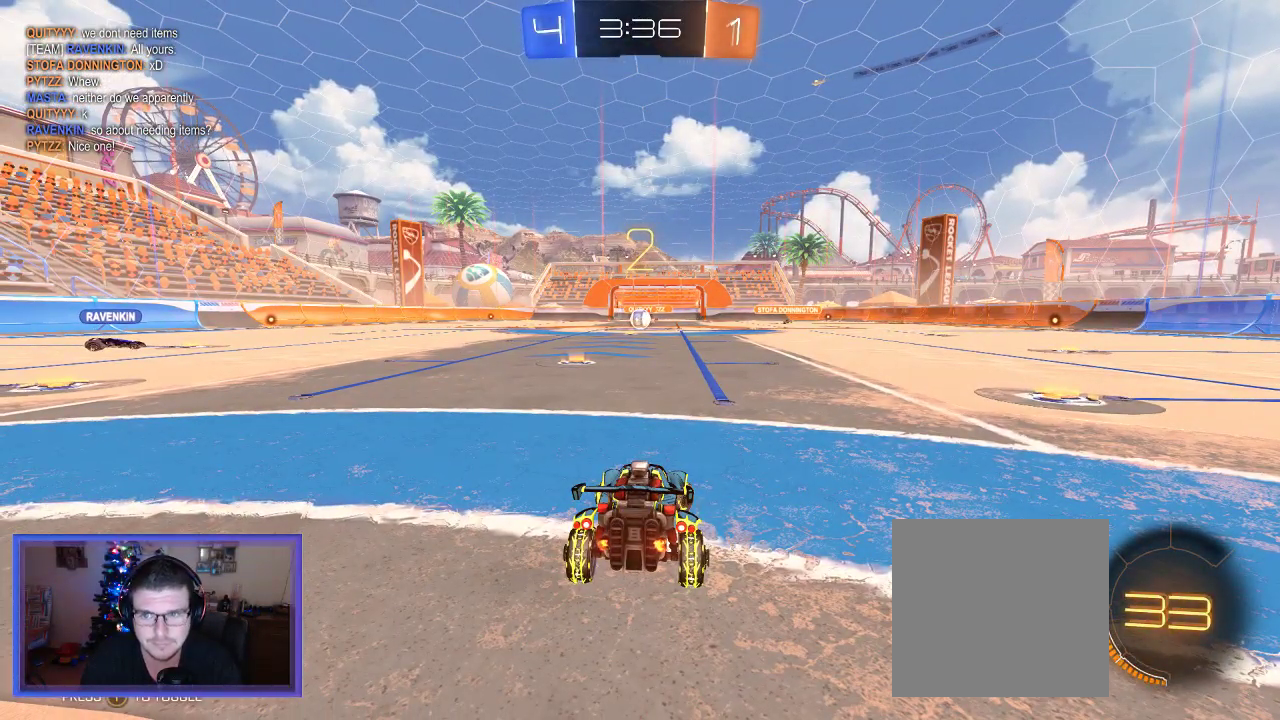
{"buttons": ["R2"], "left_stick": "right", "right_stick": "center", "events": []}
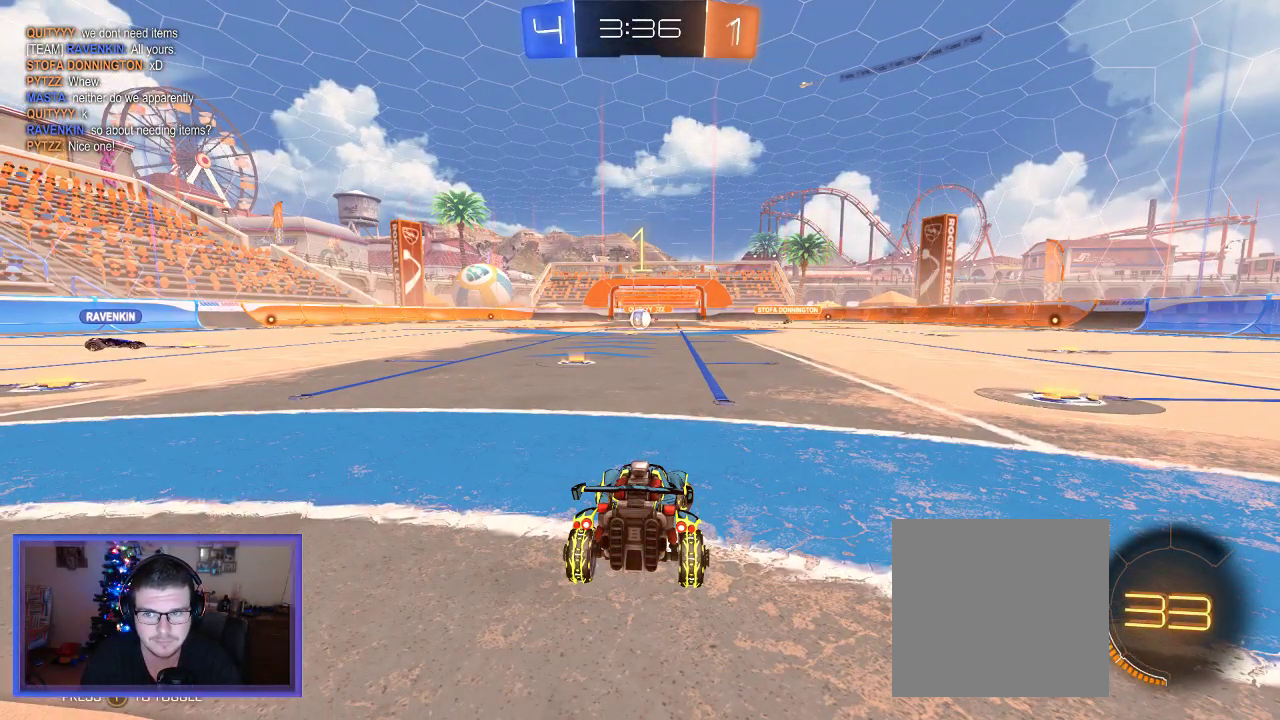
{"buttons": ["B", "R2"], "left_stick": "right", "right_stick": "center", "events": [[183, "B", "down"]]}
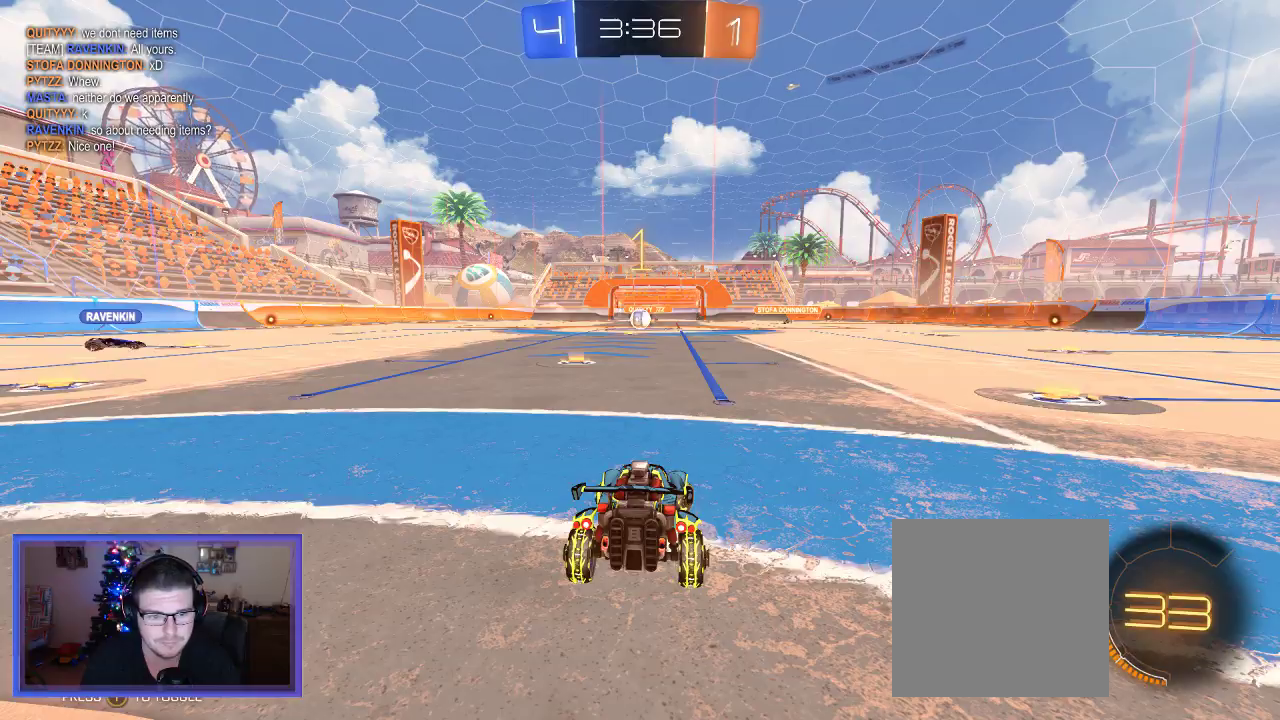
{"buttons": ["B", "R2"], "left_stick": "right", "right_stick": "center", "events": [[83, "Y", "down"], [217, "Y", "up"]]}
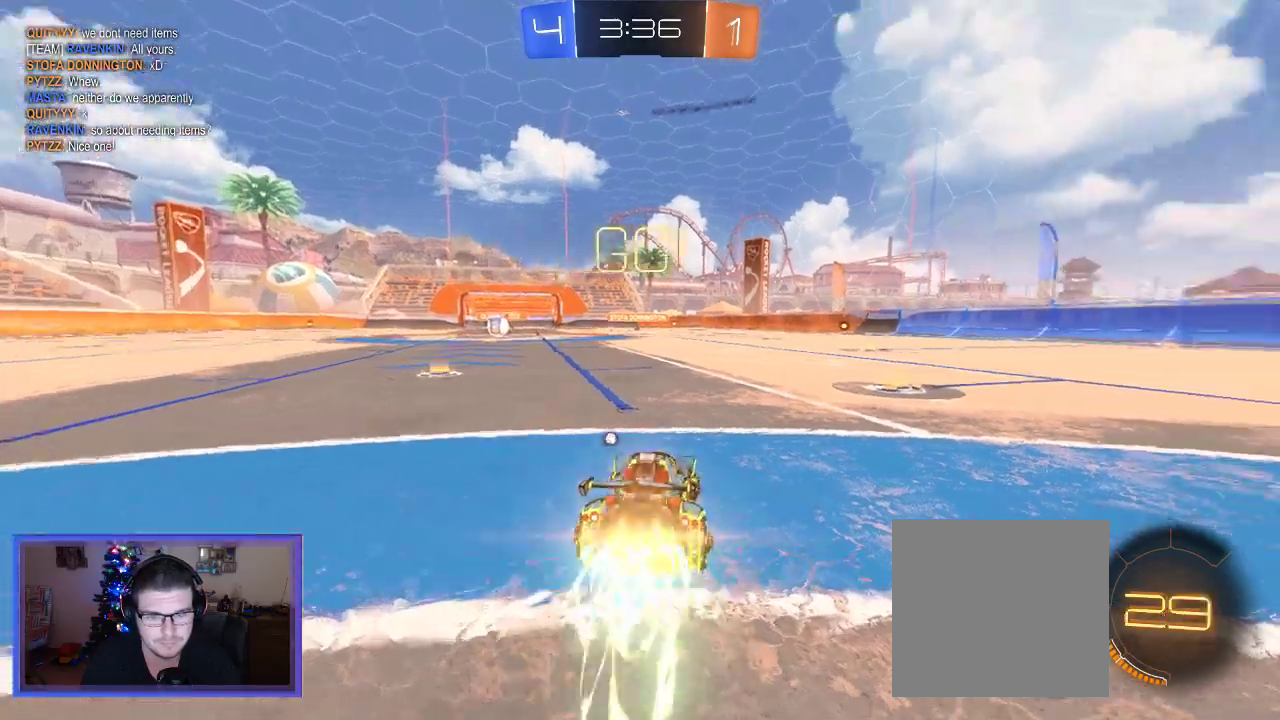
{"buttons": ["B", "R2"], "left_stick": "right", "right_stick": "center", "events": []}
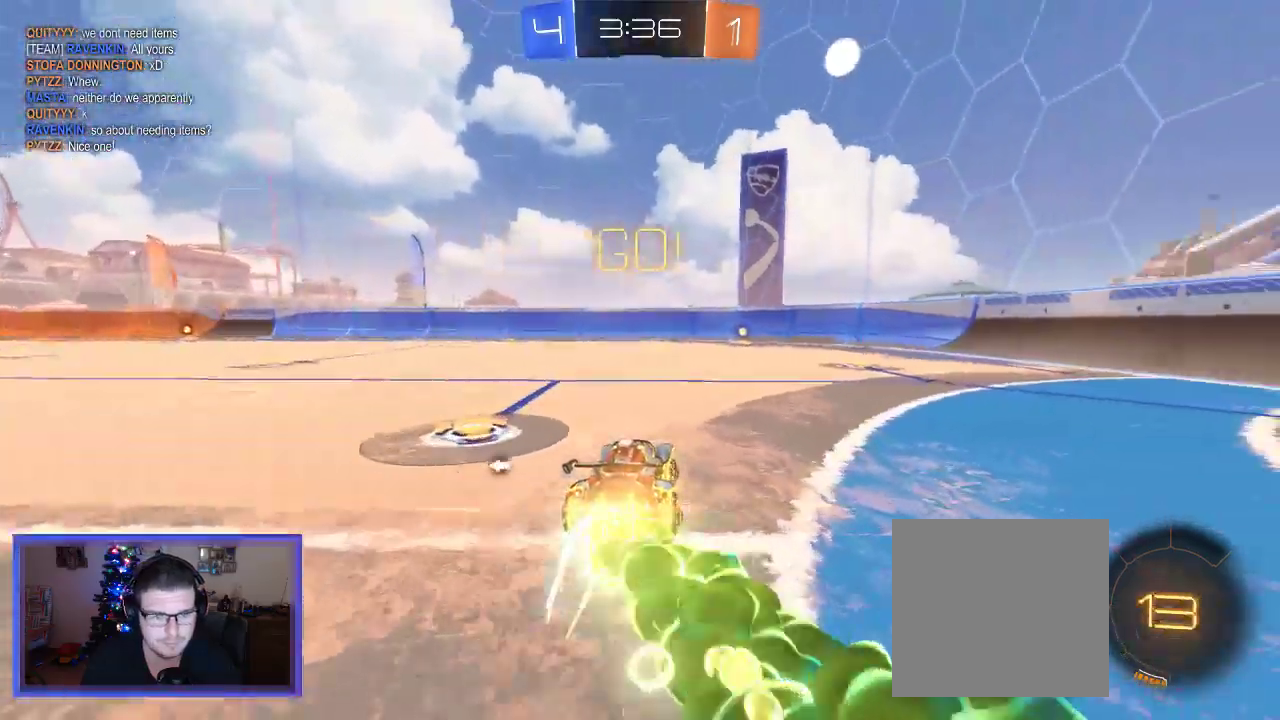
{"buttons": ["R2"], "left_stick": "up", "right_stick": "center", "events": [[83, "left_stick", "center"], [350, "left_stick", "up-left"], [383, "A", "down"], [417, "B", "up"], [450, "left_stick", "up"], [483, "A", "up"]]}
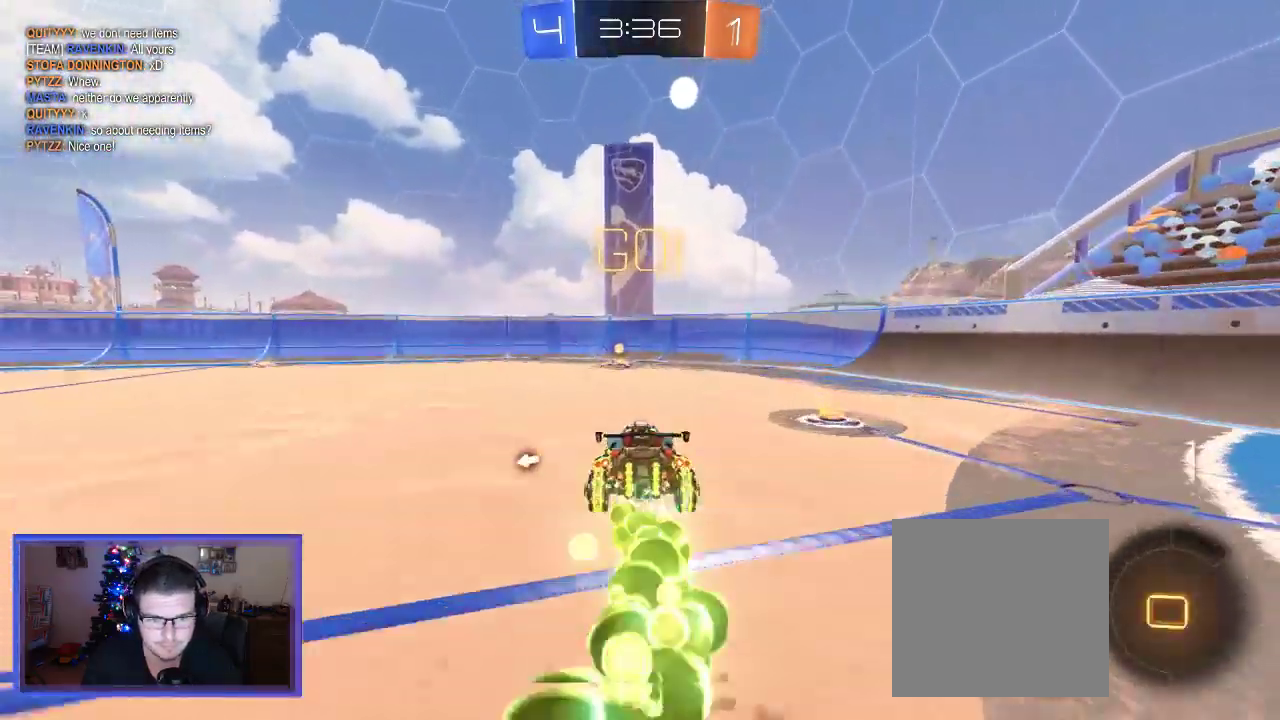
{"buttons": ["B", "R2"], "left_stick": "center", "right_stick": "center", "events": [[83, "A", "down"], [217, "A", "up"], [217, "B", "down"], [283, "left_stick", "up-left"], [317, "B", "up"], [317, "Y", "down"], [450, "B", "down"], [450, "Y", "up"], [450, "left_stick", "center"]]}
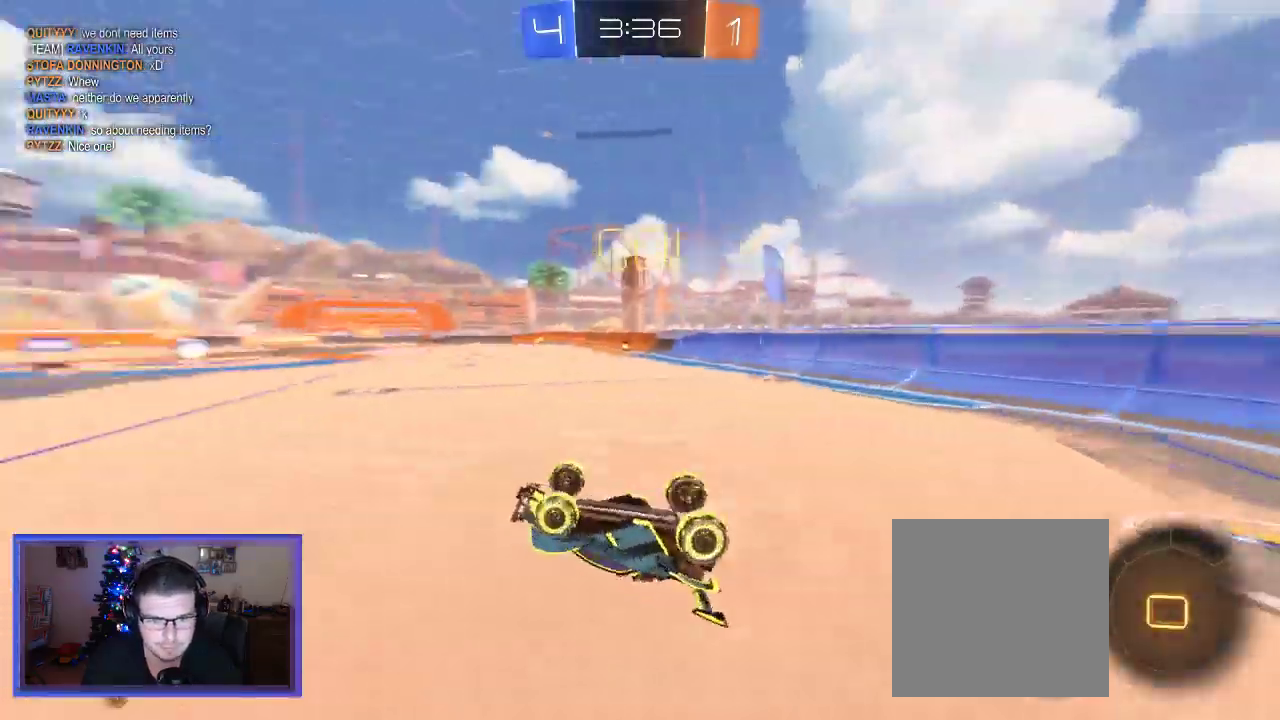
{"buttons": ["R2"], "left_stick": "up-left", "right_stick": "center", "events": [[217, "left_stick", "up-left"], [467, "B", "up"]]}
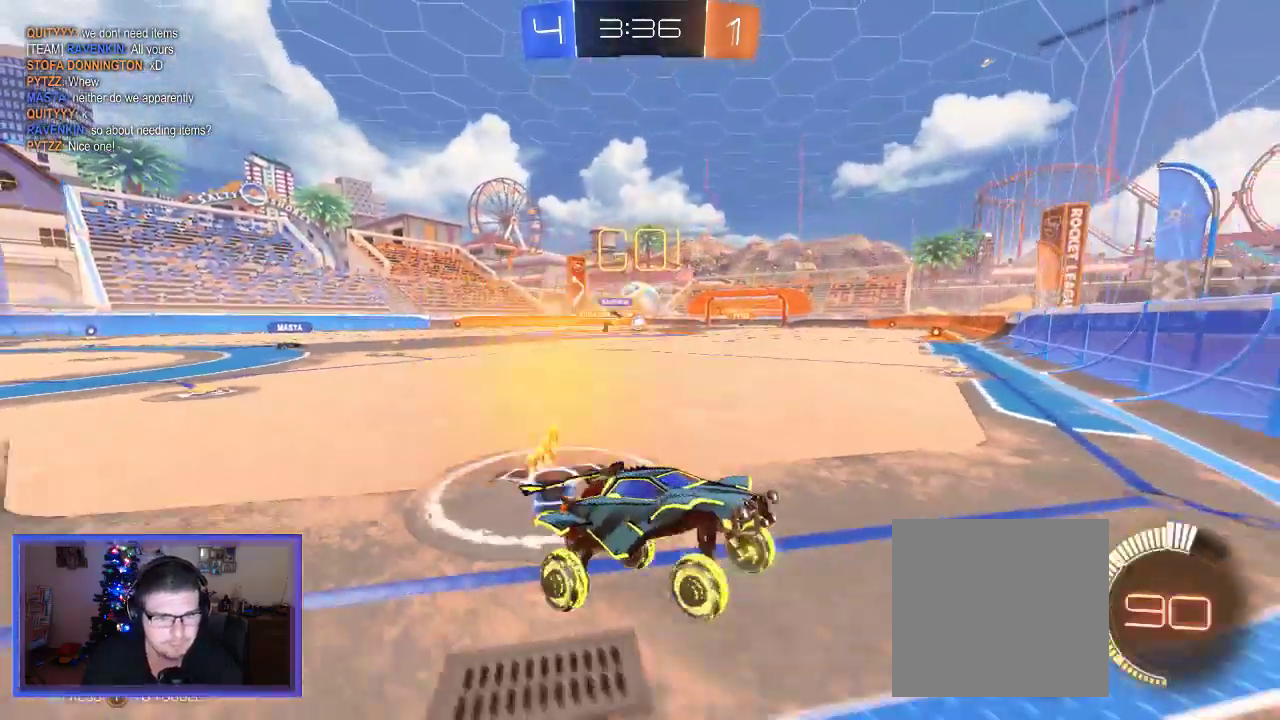
{"buttons": ["B", "R2"], "left_stick": "up-left", "right_stick": "center", "events": [[17, "B", "down"], [100, "B", "up"], [217, "B", "down"]]}
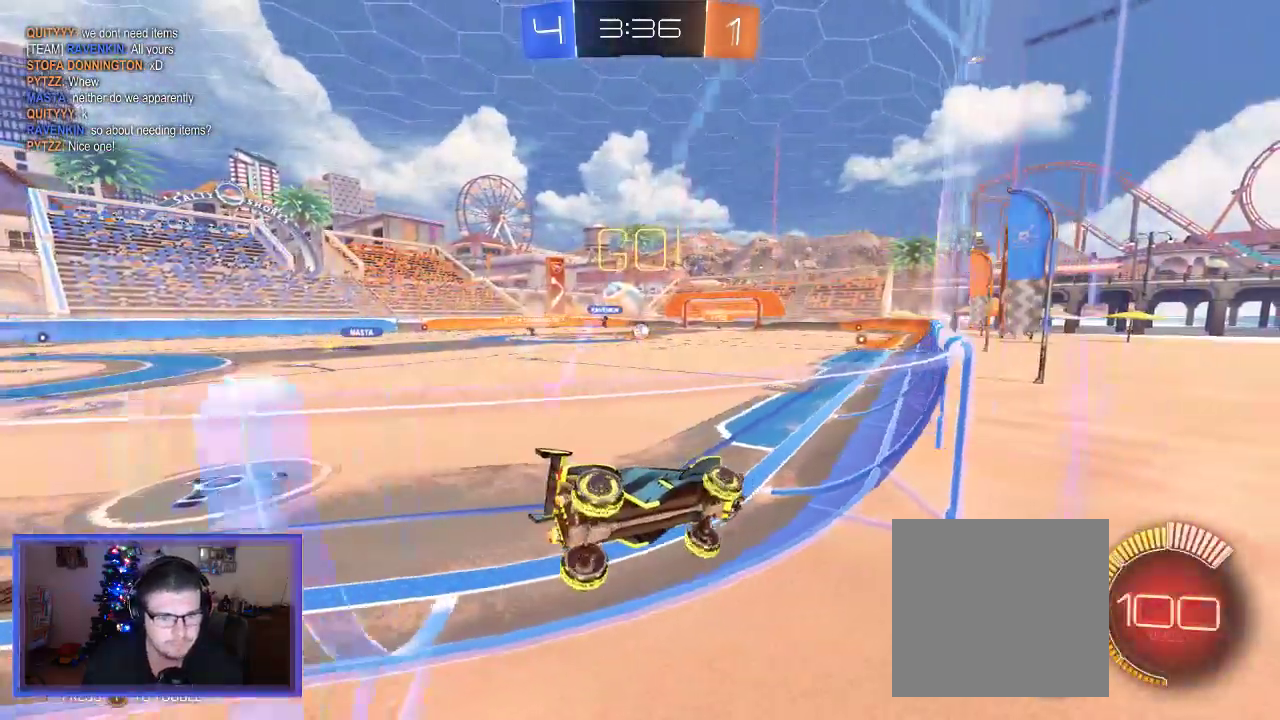
{"buttons": ["B", "R2"], "left_stick": "right", "right_stick": "center", "events": [[50, "B", "up"], [350, "B", "down"], [450, "left_stick", "right"]]}
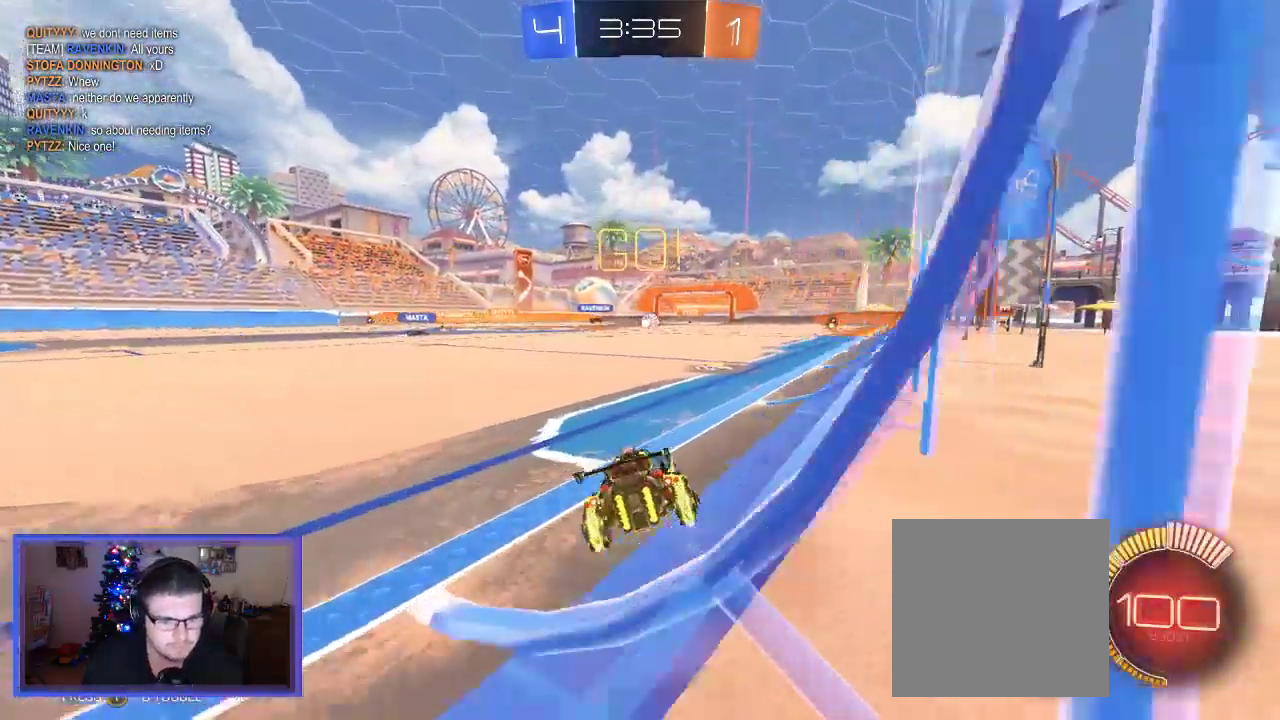
{"buttons": ["B", "R2"], "left_stick": "center", "right_stick": "center", "events": [[17, "B", "up"], [283, "left_stick", "center"], [317, "B", "down"]]}
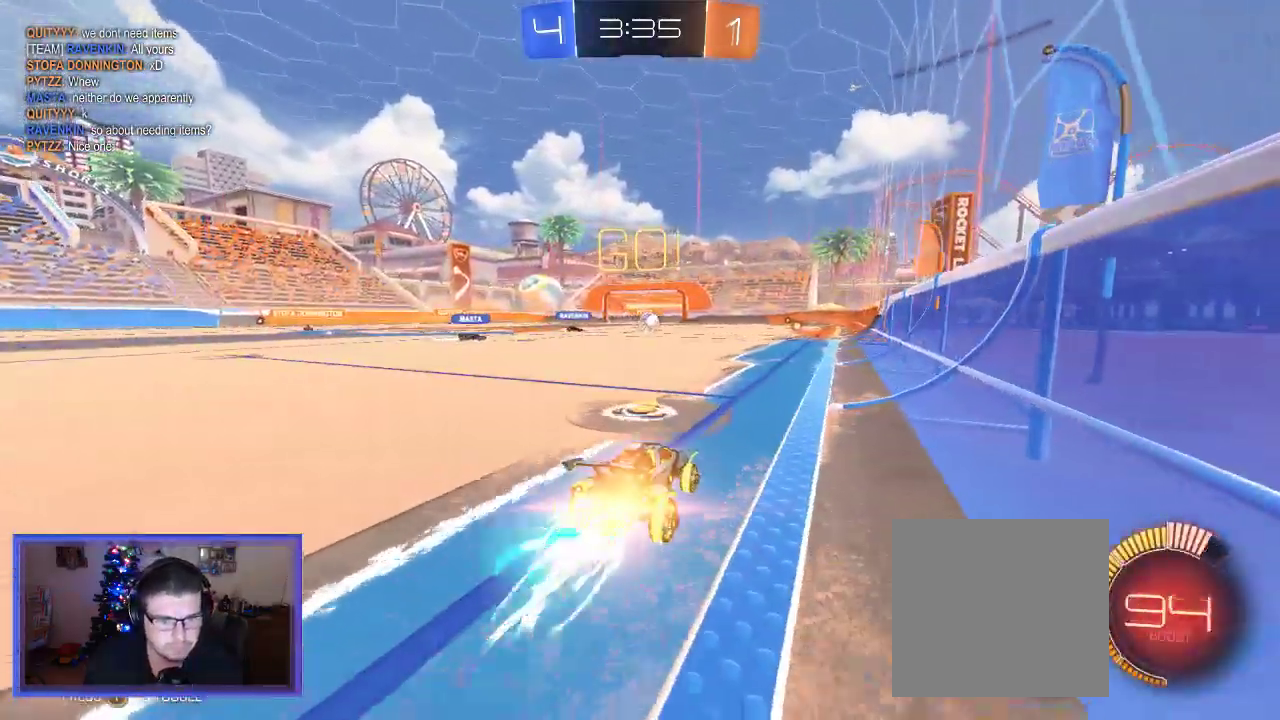
{"buttons": ["R2"], "left_stick": "left", "right_stick": "center", "events": [[117, "B", "up"], [200, "left_stick", "left"]]}
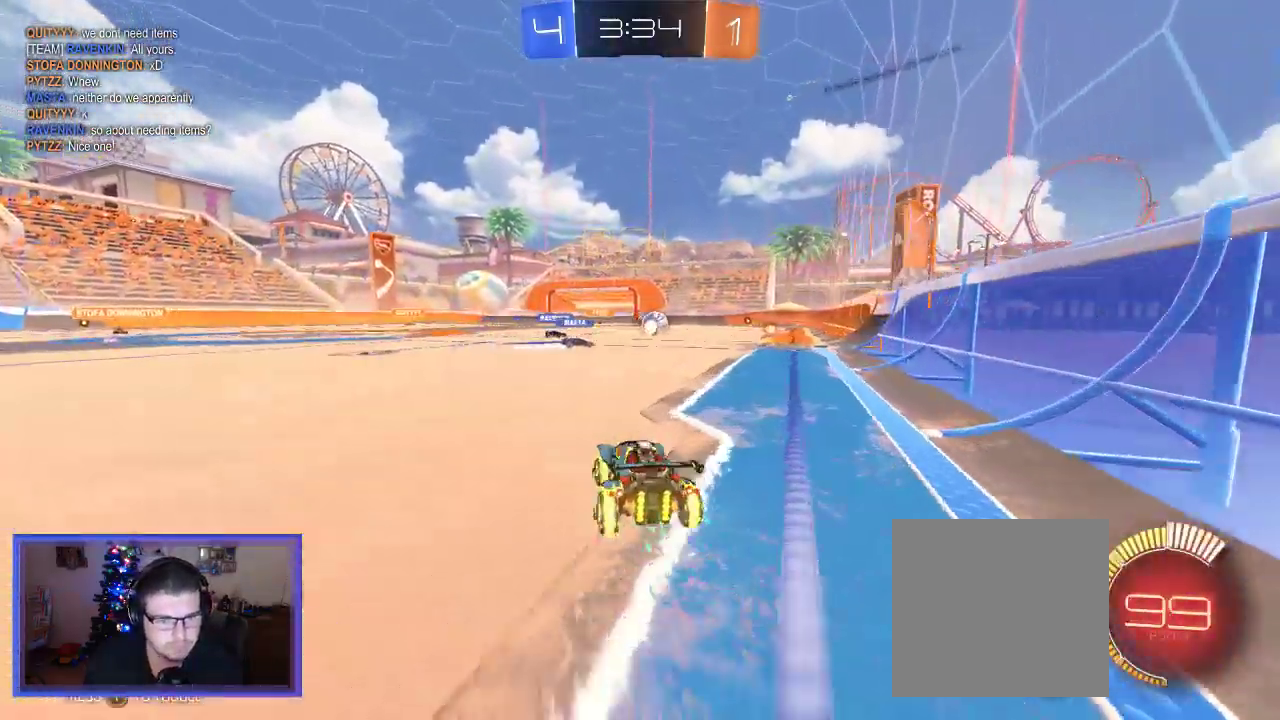
{"buttons": ["R2"], "left_stick": "up-left", "right_stick": "center", "events": [[83, "left_stick", "center"], [217, "left_stick", "up-left"]]}
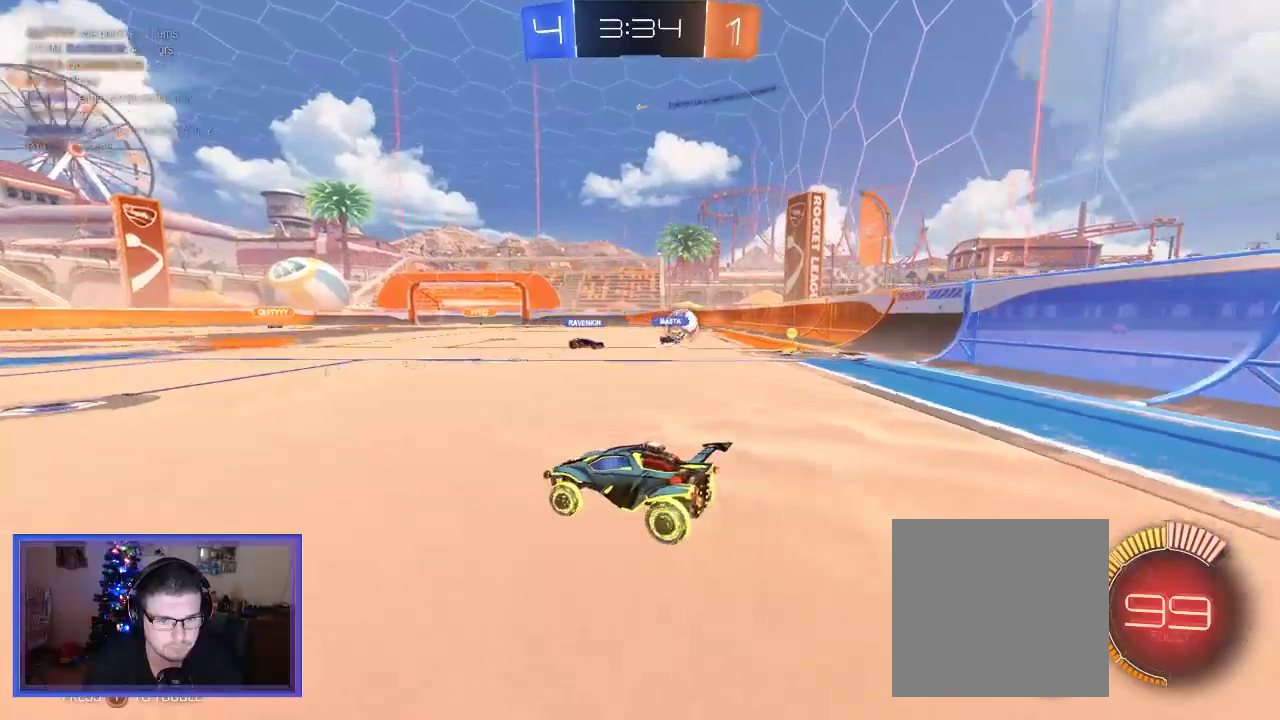
{"buttons": ["R2"], "left_stick": "center", "right_stick": "center", "events": [[17, "left_stick", "center"]]}
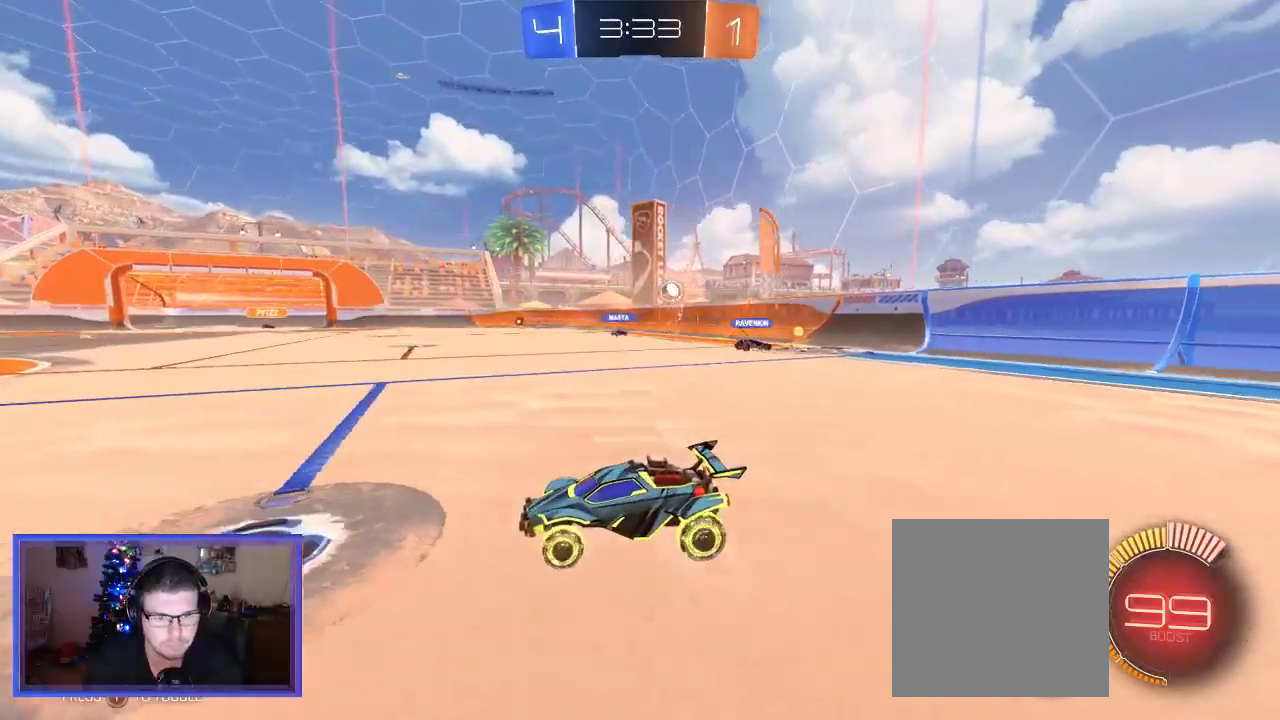
{"buttons": ["R2"], "left_stick": "center", "right_stick": "center", "events": []}
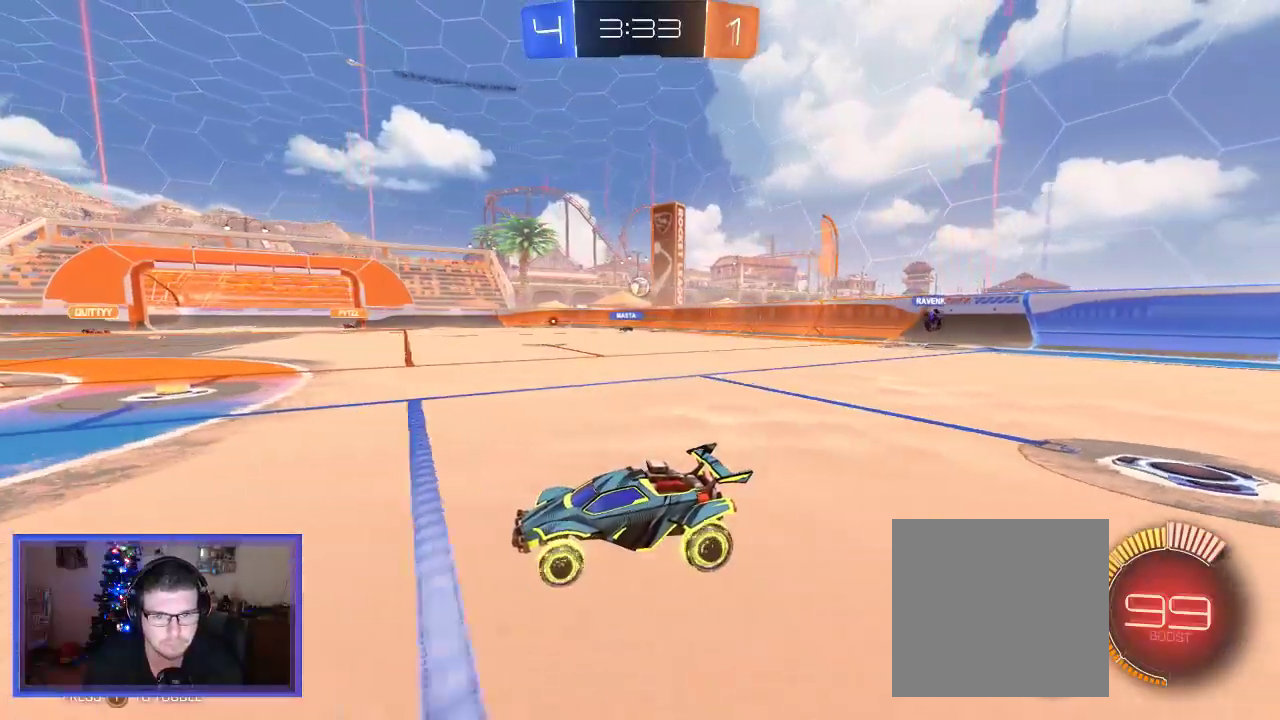
{"buttons": ["R2"], "left_stick": "center", "right_stick": "center", "events": []}
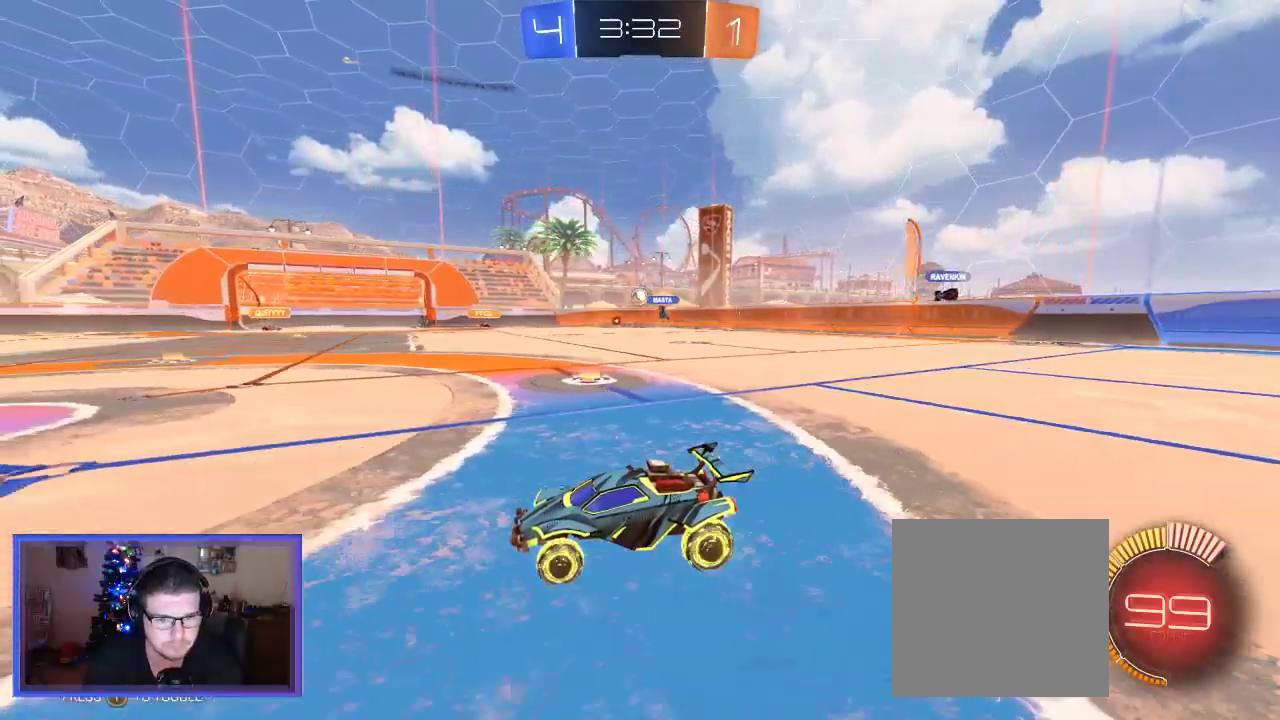
{"buttons": ["R2"], "left_stick": "left", "right_stick": "center", "events": [[400, "left_stick", "left"]]}
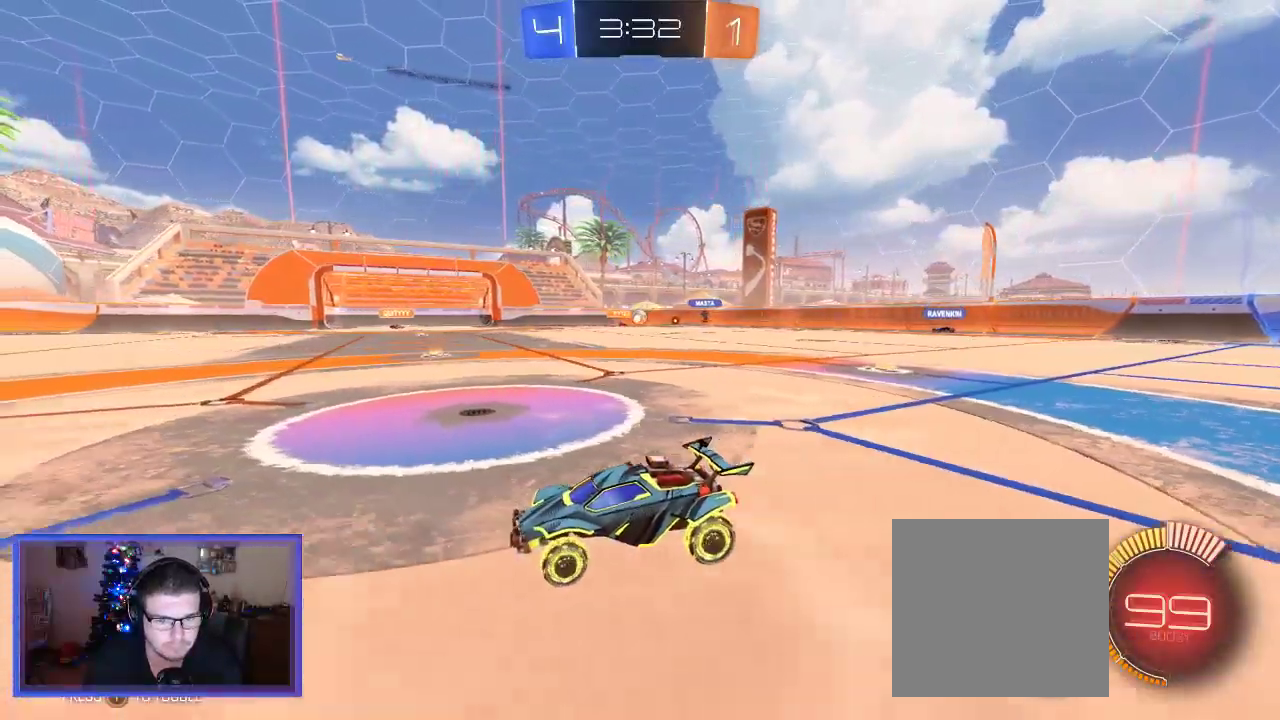
{"buttons": ["R2"], "left_stick": "left", "right_stick": "center", "events": []}
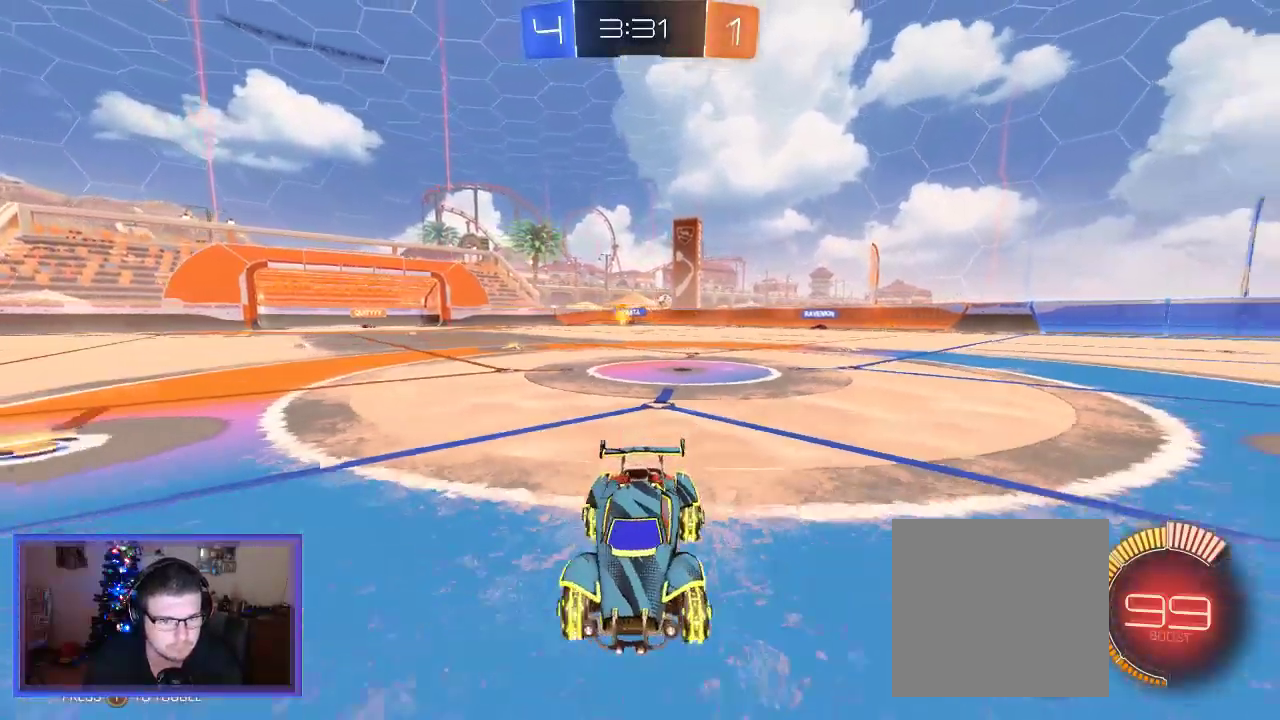
{"buttons": ["R2"], "left_stick": "left", "right_stick": "center", "events": [[283, "left_stick", "center"], [483, "left_stick", "left"]]}
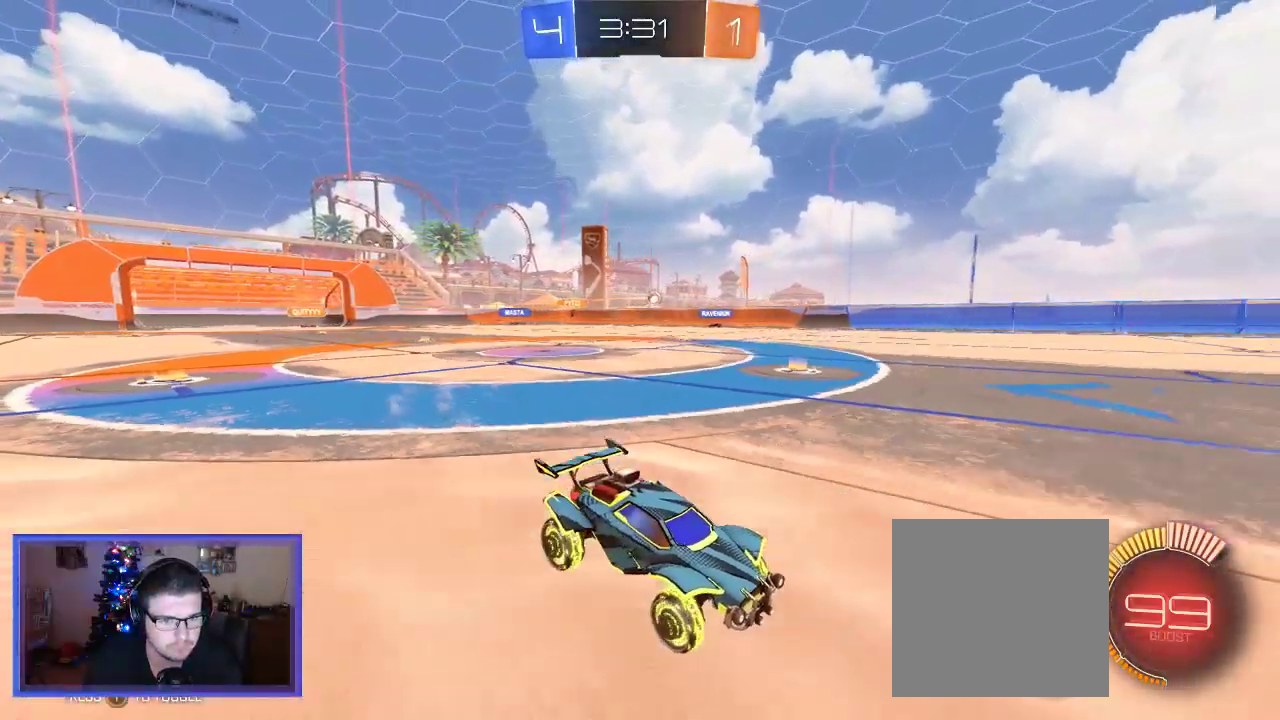
{"buttons": ["R2"], "left_stick": "center", "right_stick": "center", "events": [[183, "left_stick", "center"]]}
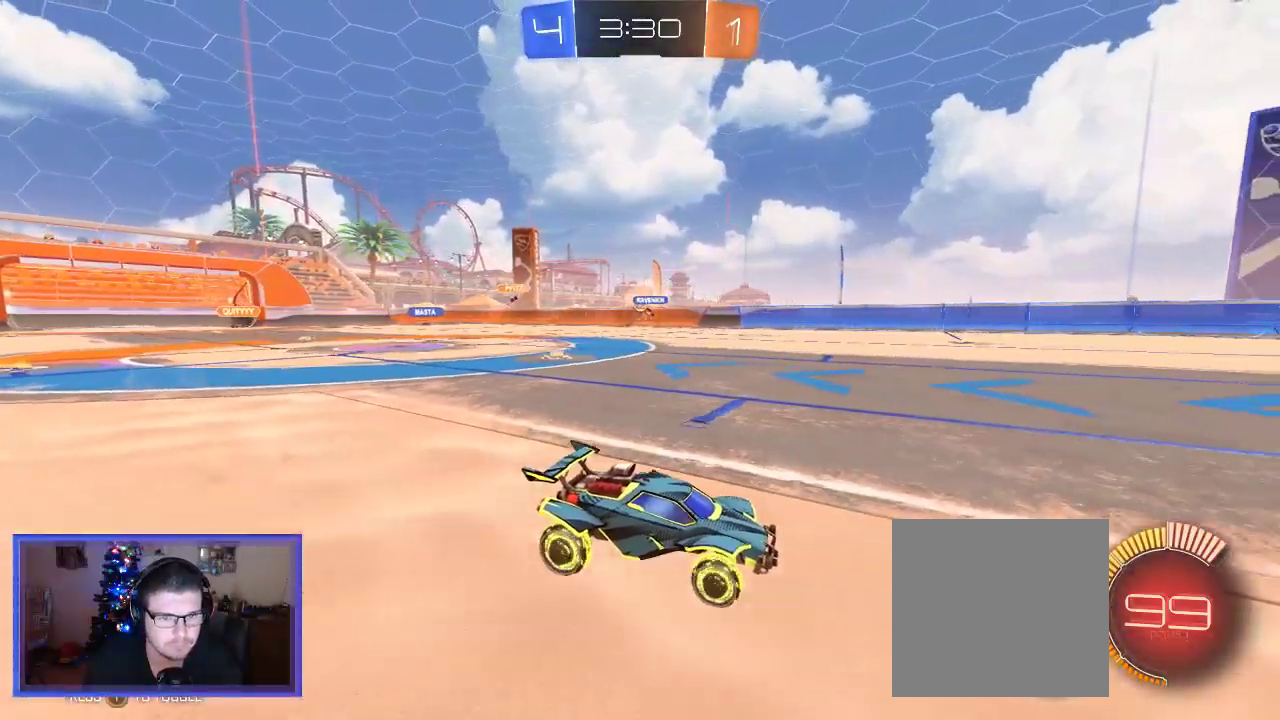
{"buttons": ["R2"], "left_stick": "center", "right_stick": "center", "events": []}
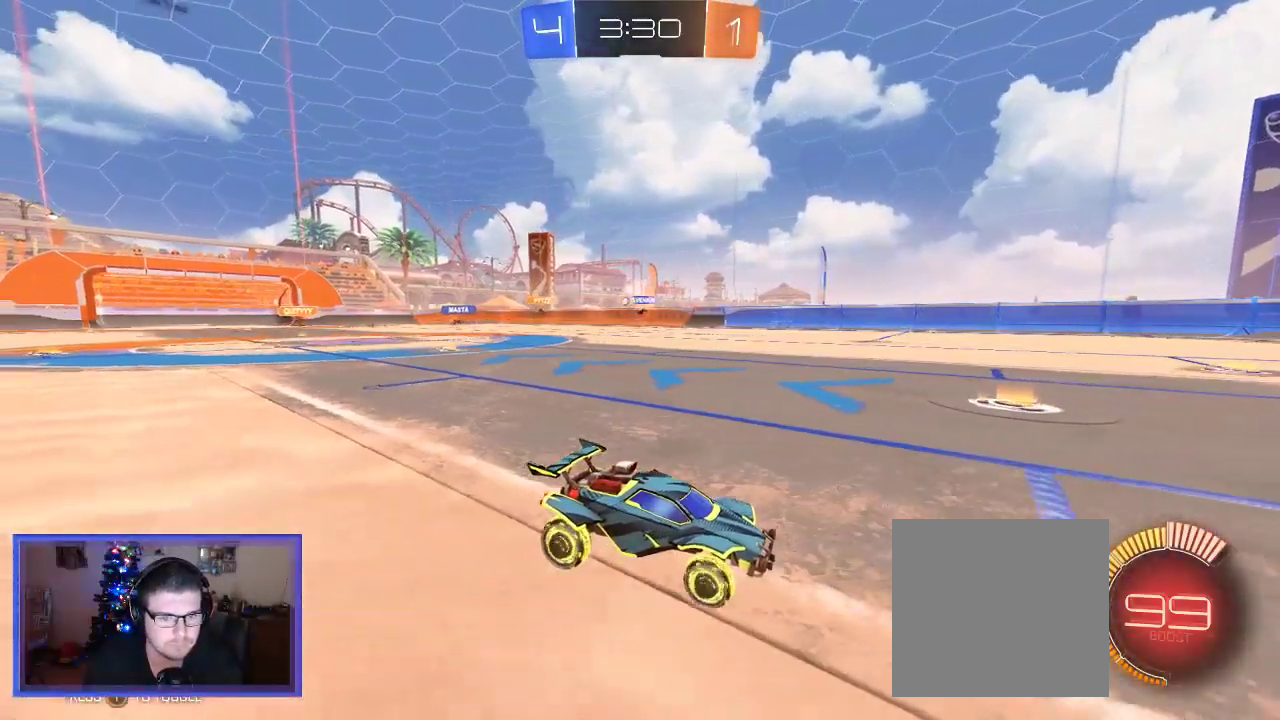
{"buttons": ["R2"], "left_stick": "right", "right_stick": "center", "events": [[317, "left_stick", "right"]]}
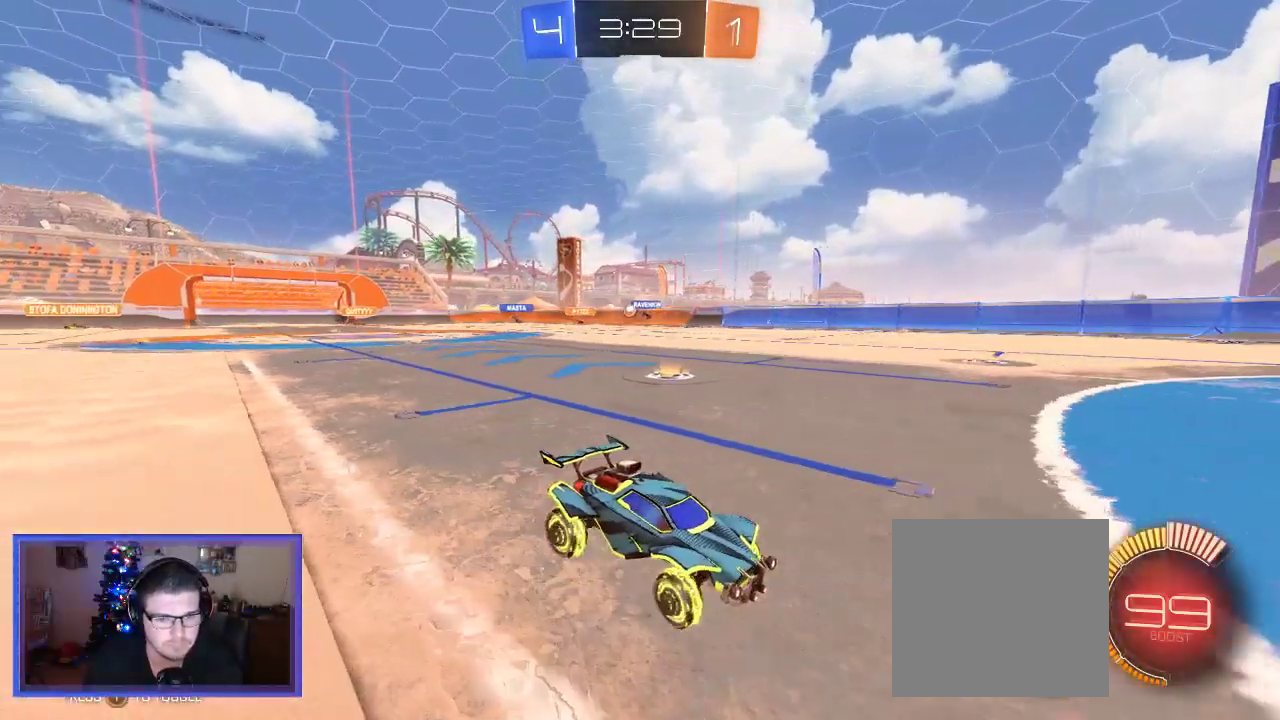
{"buttons": ["X", "R2"], "left_stick": "left", "right_stick": "center", "events": [[17, "left_stick", "center"], [183, "left_stick", "left"], [450, "X", "down"]]}
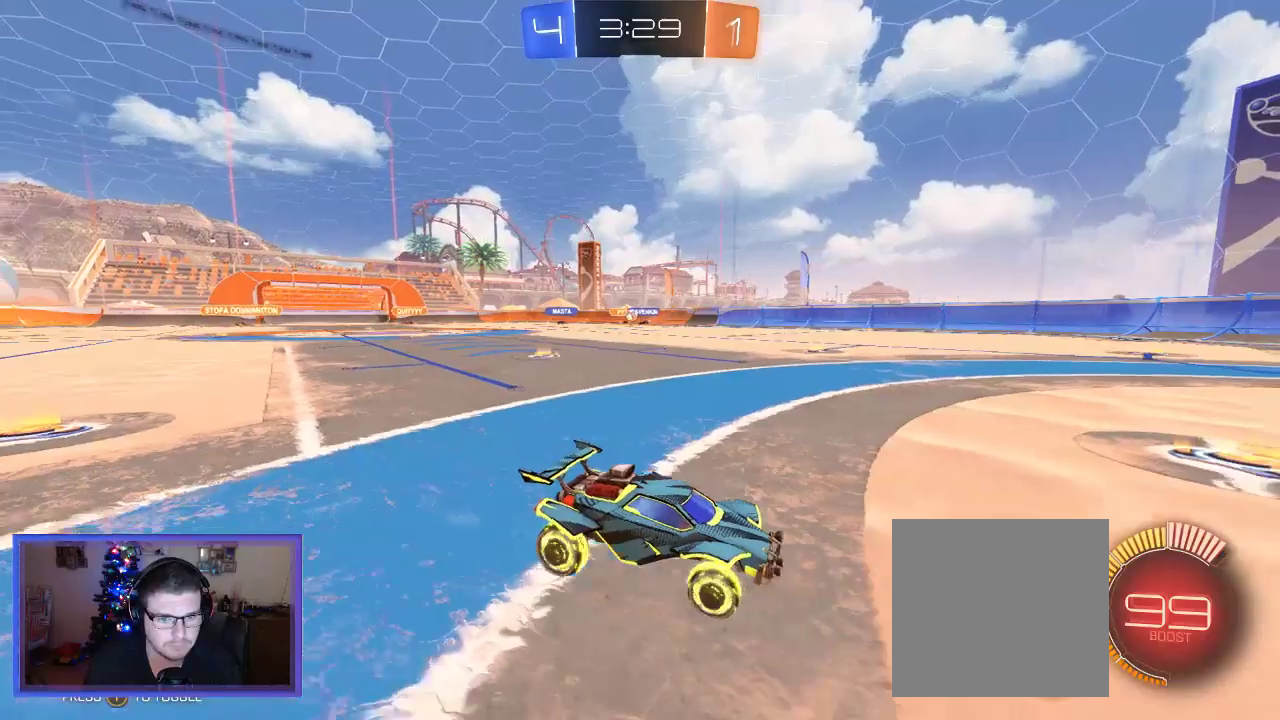
{"buttons": [], "left_stick": "left", "right_stick": "center", "events": [[150, "R2", "up"], [483, "X", "up"]]}
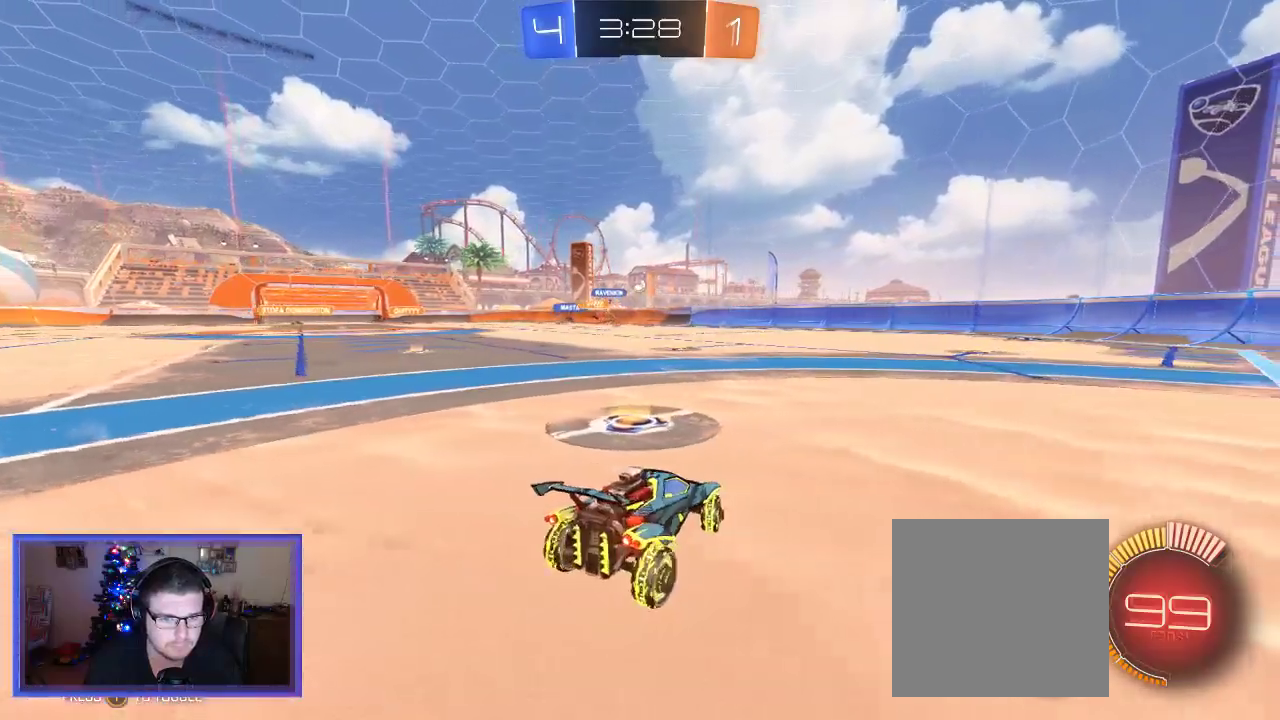
{"buttons": ["R2"], "left_stick": "right", "right_stick": "center", "events": [[17, "left_stick", "center"], [117, "left_stick", "right"], [350, "R2", "down"]]}
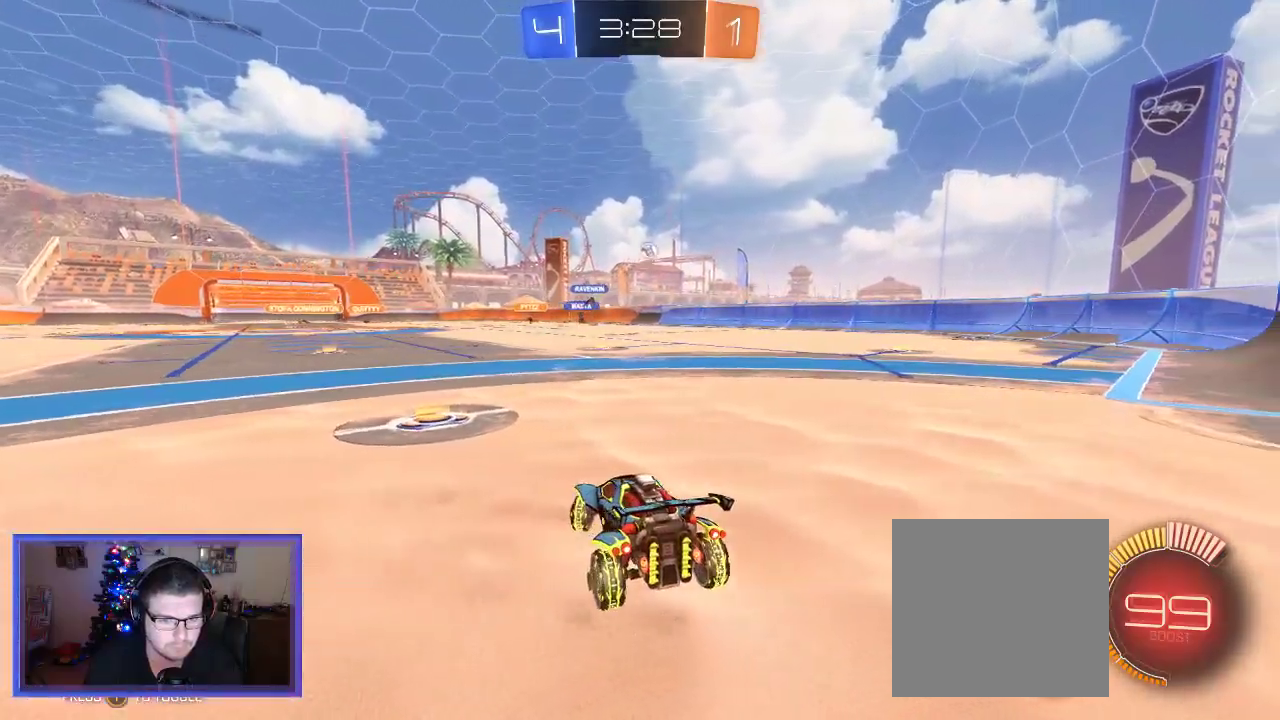
{"buttons": ["L2"], "left_stick": "right", "right_stick": "center", "events": [[150, "L2", "down"], [150, "R2", "up"], [183, "left_stick", "center"], [317, "left_stick", "right"]]}
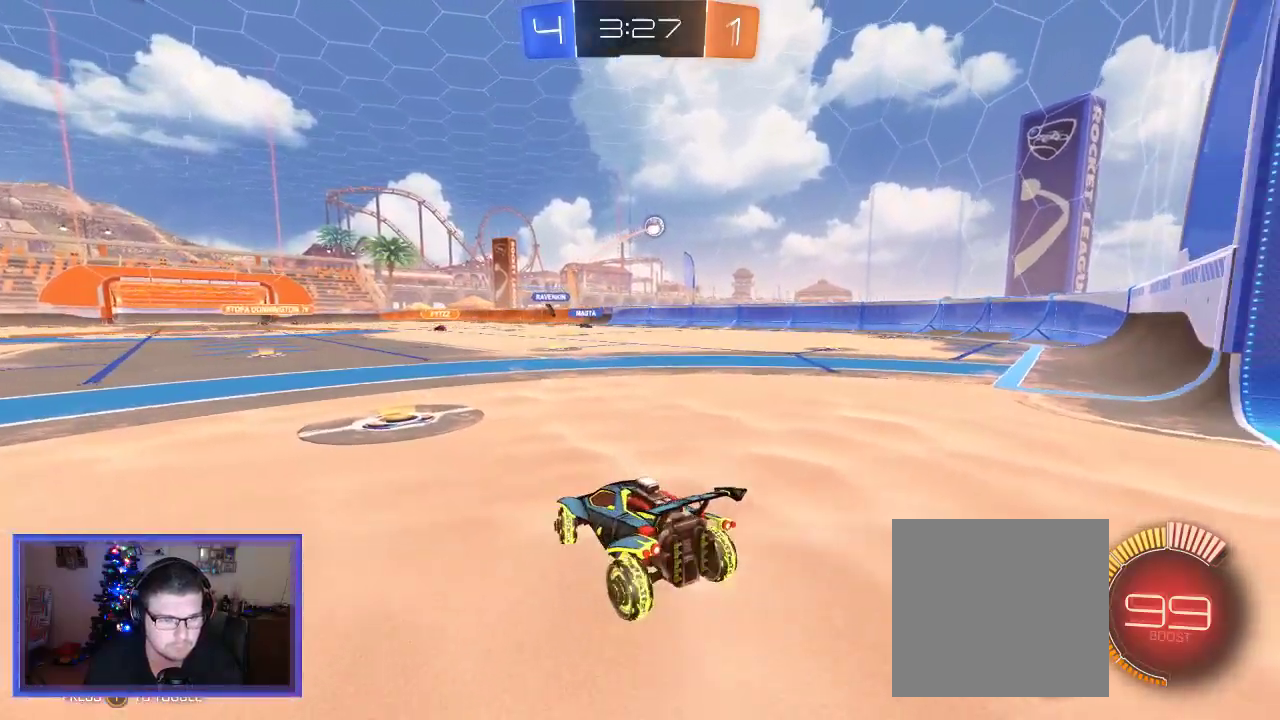
{"buttons": ["L2"], "left_stick": "left", "right_stick": "center", "events": [[217, "left_stick", "left"]]}